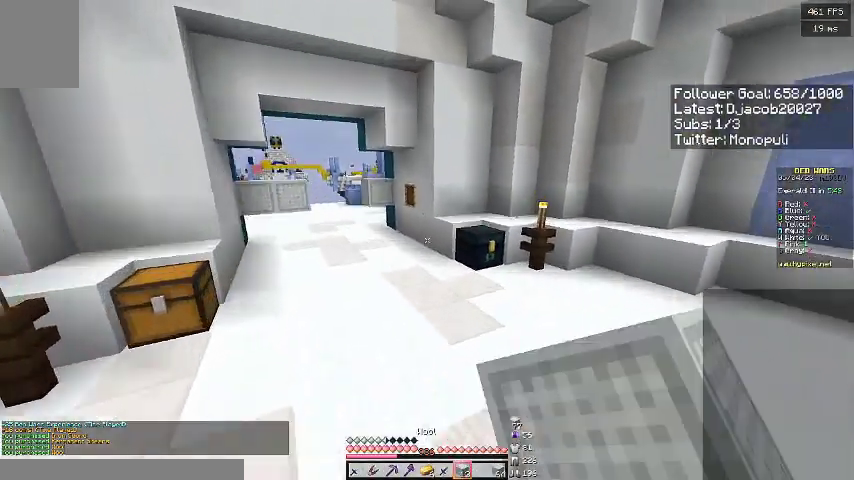
Gameplay with keyboard; each line is a JSON object with the keys held at the frame after it. "events" lists presses ("down") and releases ("up") of "a", "d", "s", "space" and "w" between this image and that frame as [ms after this image, input, new state], when the widget could be followed in between. No other keys are recorded. Mouse input is not recorded.
{"keys": ["w"], "events": [[267, "d", "up"], [333, "space", "up"]]}
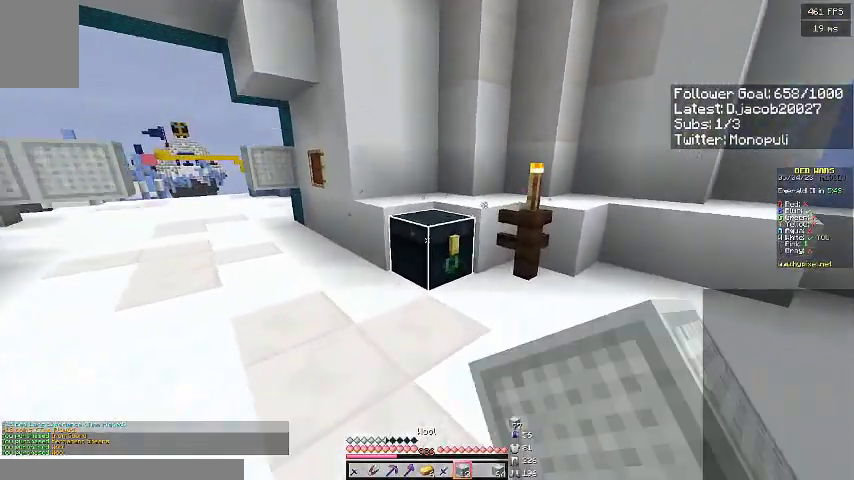
{"keys": [], "events": [[100, "w", "up"]]}
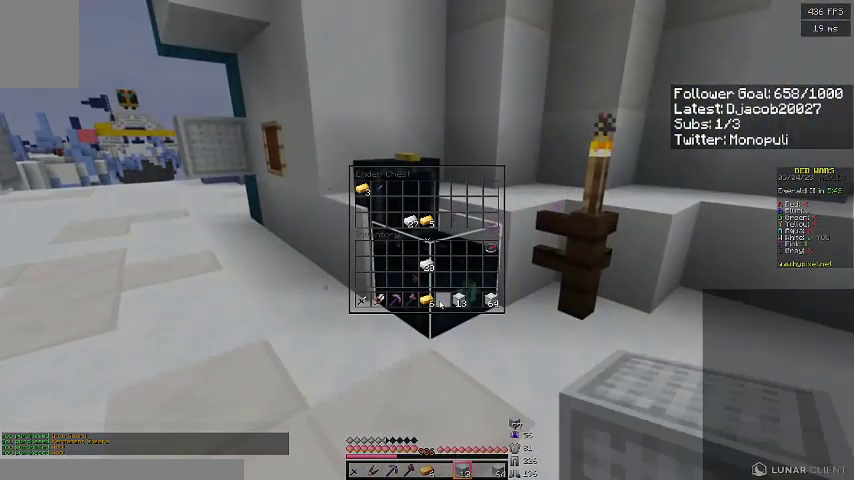
{"keys": ["w"], "events": [[500, "w", "down"]]}
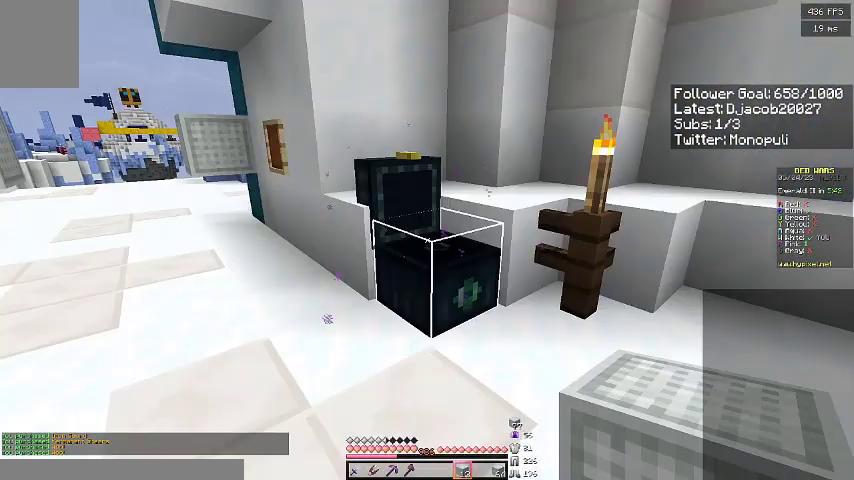
{"keys": [], "events": [[167, "w", "up"]]}
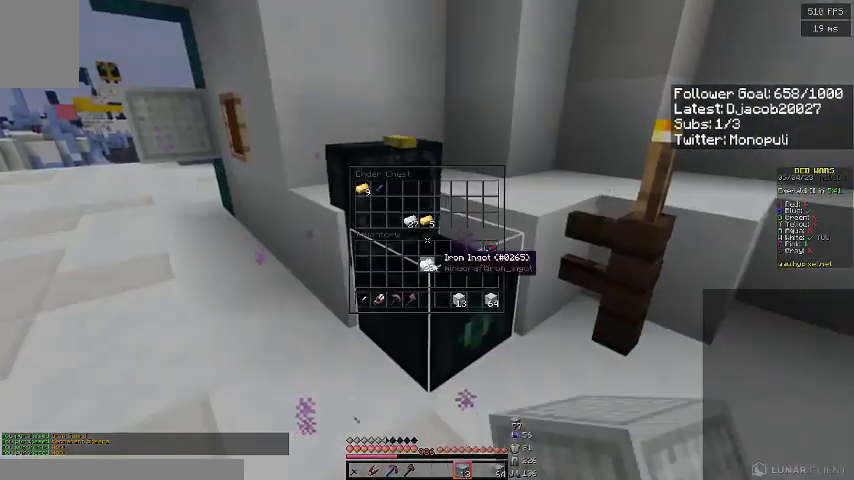
{"keys": ["space", "w"], "events": [[300, "w", "down"], [400, "space", "down"]]}
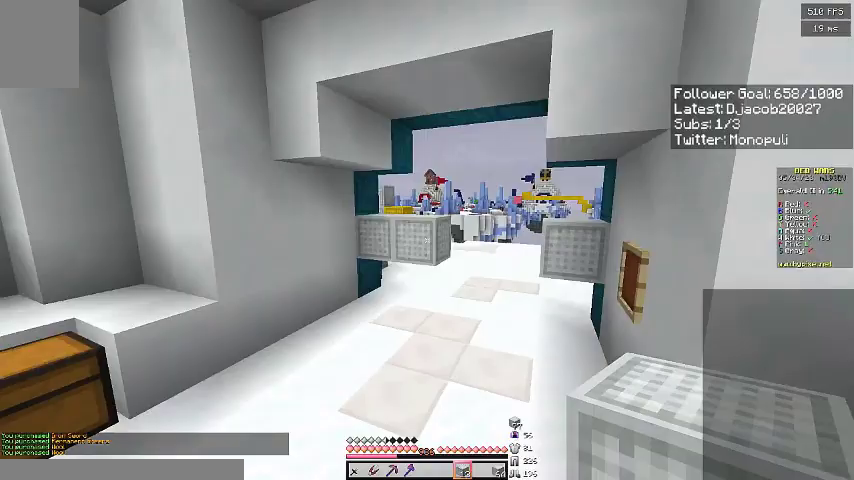
{"keys": ["space", "w"], "events": []}
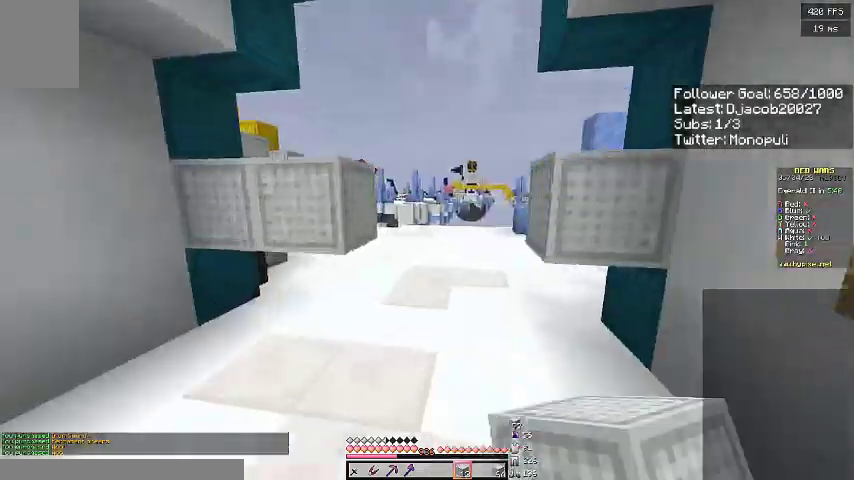
{"keys": ["a", "space", "w"], "events": [[500, "a", "down"]]}
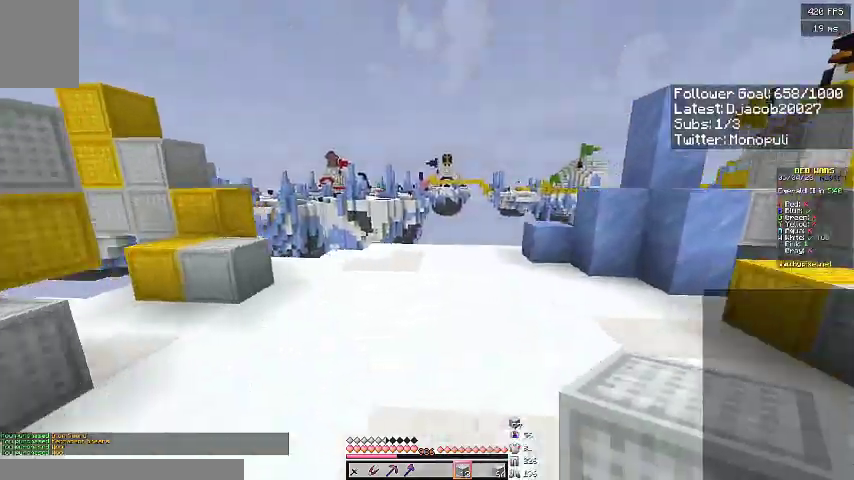
{"keys": ["a", "w"], "events": [[167, "a", "up"], [167, "d", "down"], [233, "space", "up"], [500, "a", "down"], [500, "d", "up"]]}
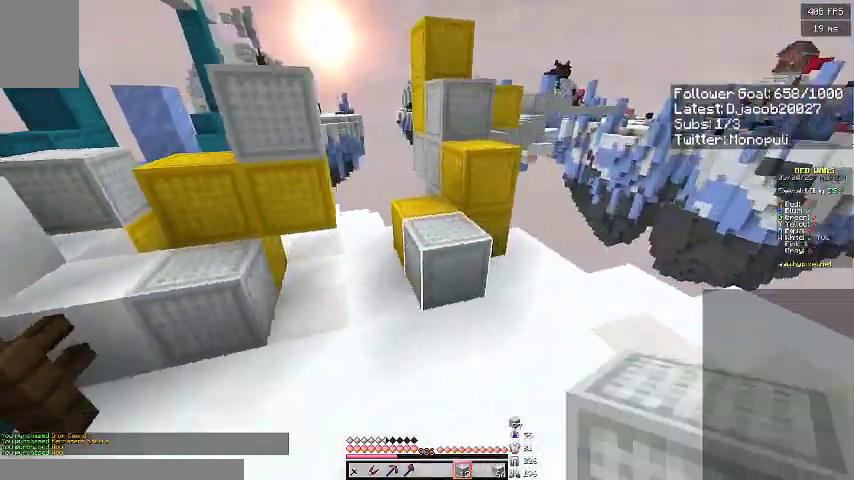
{"keys": ["d", "w"], "events": [[100, "space", "down"], [300, "space", "up"], [333, "w", "up"], [367, "a", "up"], [433, "d", "down"], [467, "w", "down"]]}
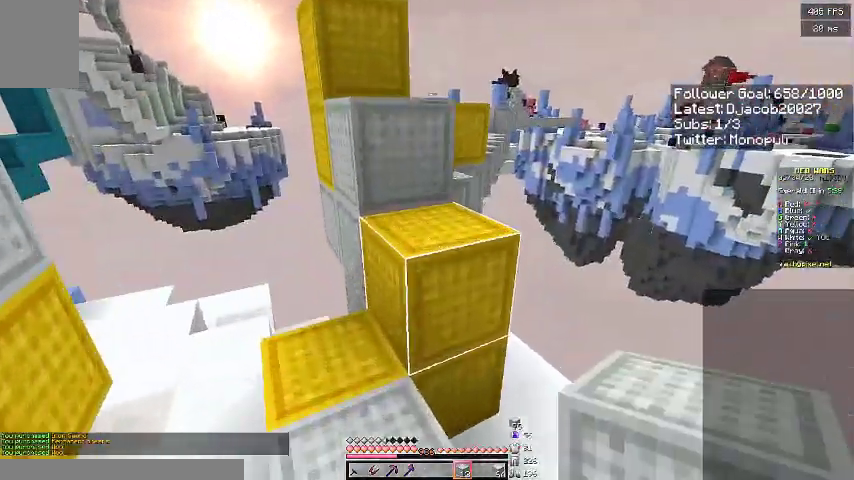
{"keys": ["a", "space", "w"], "events": [[67, "space", "down"], [200, "d", "up"], [233, "a", "down"], [267, "space", "up"], [433, "space", "down"]]}
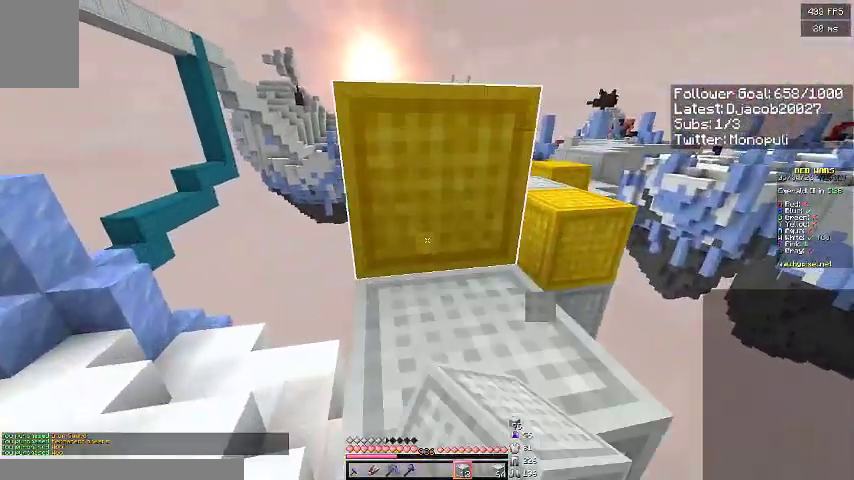
{"keys": ["space", "w"], "events": [[200, "space", "up"], [333, "space", "down"], [500, "a", "up"]]}
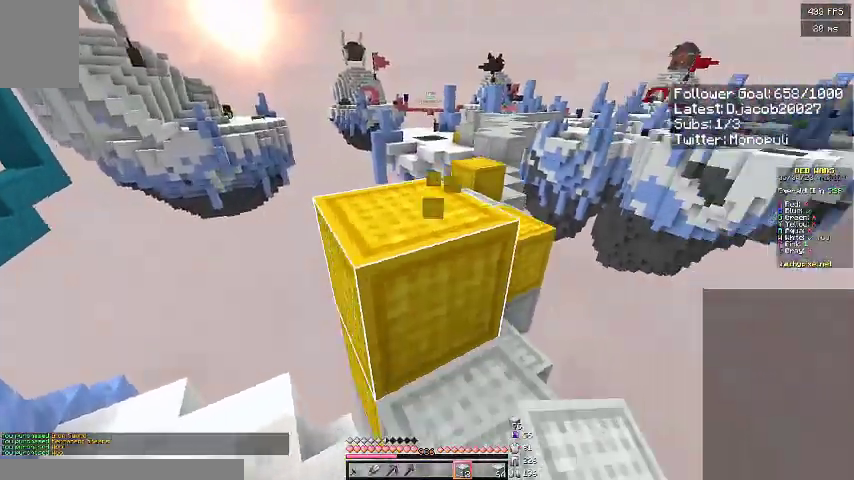
{"keys": ["space", "w"], "events": [[133, "a", "down"], [200, "space", "up"], [367, "a", "up"], [400, "space", "down"]]}
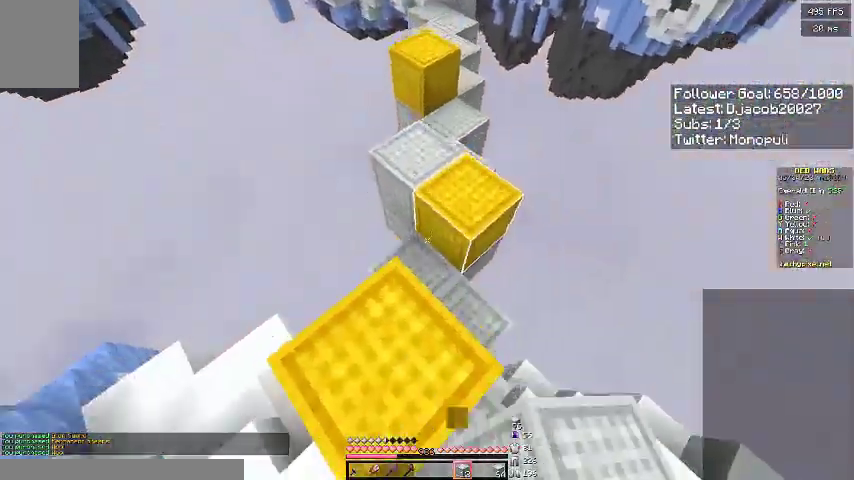
{"keys": ["d", "space", "w"]}
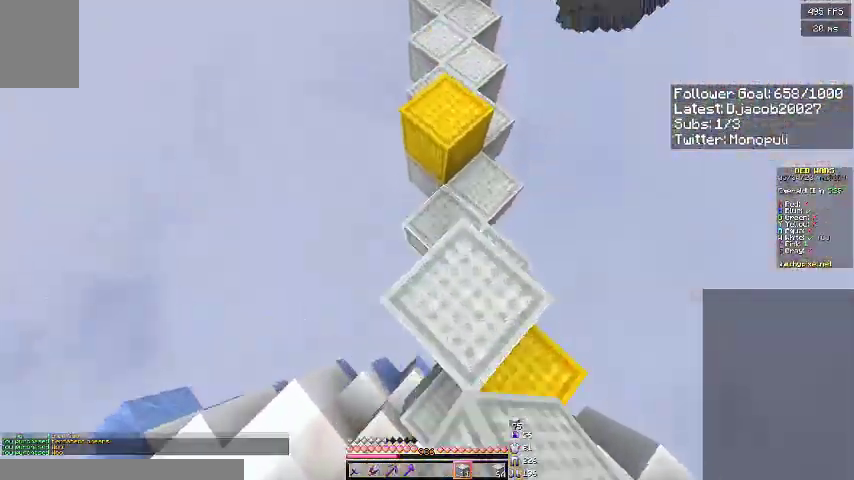
{"keys": ["a", "w"], "events": [[200, "d", "up"], [300, "space", "up"], [400, "a", "down"]]}
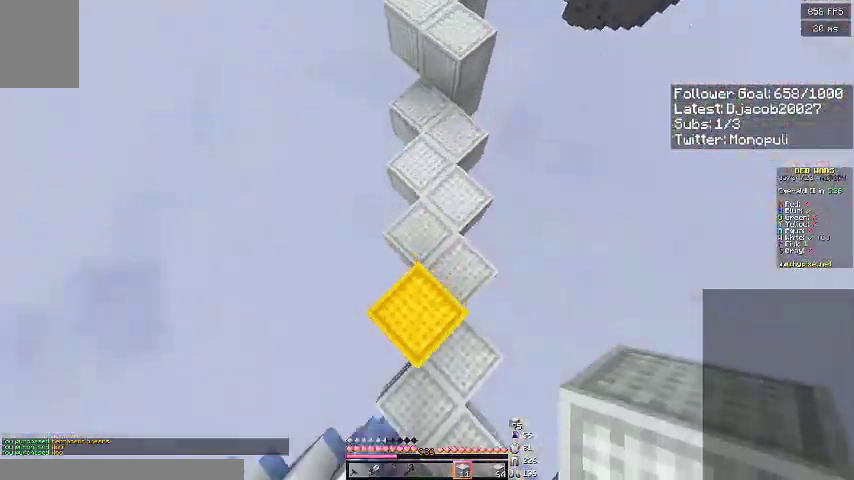
{"keys": ["space", "w"], "events": [[67, "a", "up"], [300, "space", "down"]]}
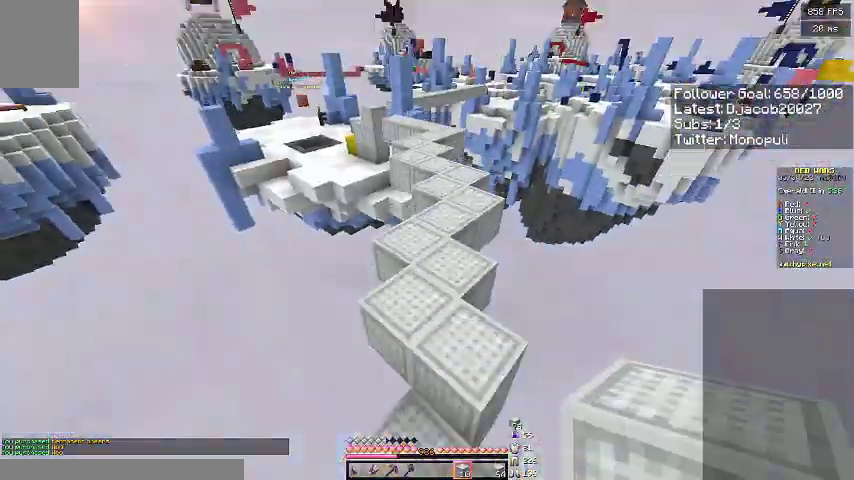
{"keys": ["space", "w"], "events": [[33, "space", "up"], [333, "space", "down"]]}
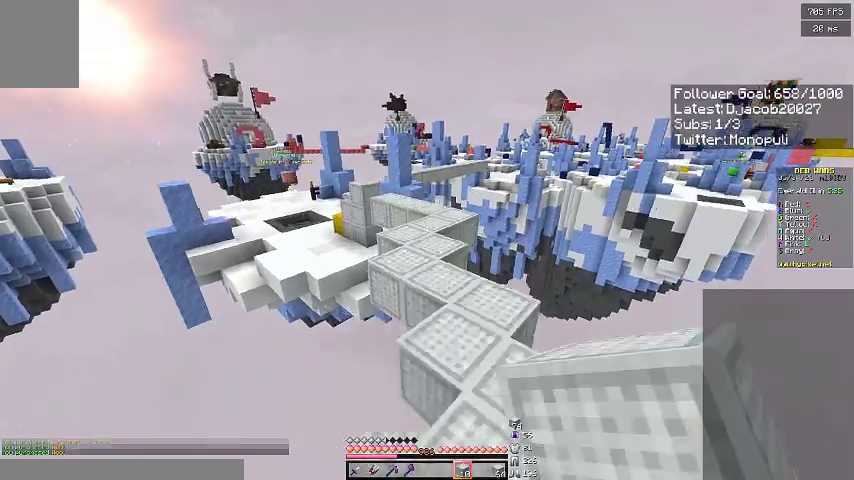
{"keys": ["space", "w"], "events": [[33, "space", "up"], [400, "space", "down"]]}
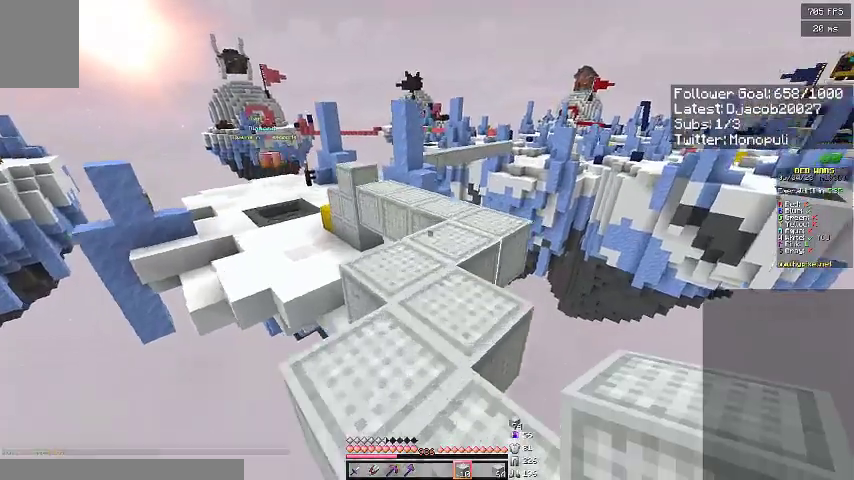
{"keys": ["w"], "events": [[100, "d", "down"], [167, "space", "up"], [200, "d", "up"]]}
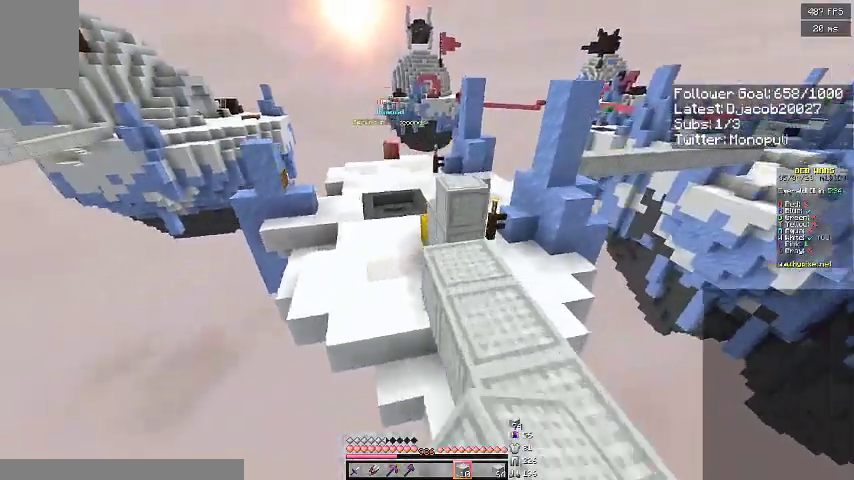
{"keys": ["space", "w"], "events": [[400, "space", "down"]]}
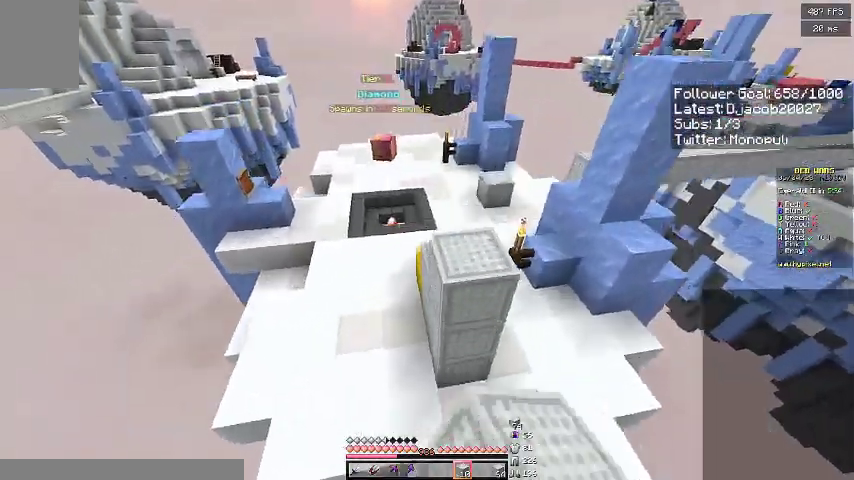
{"keys": ["w"], "events": [[167, "space", "up"]]}
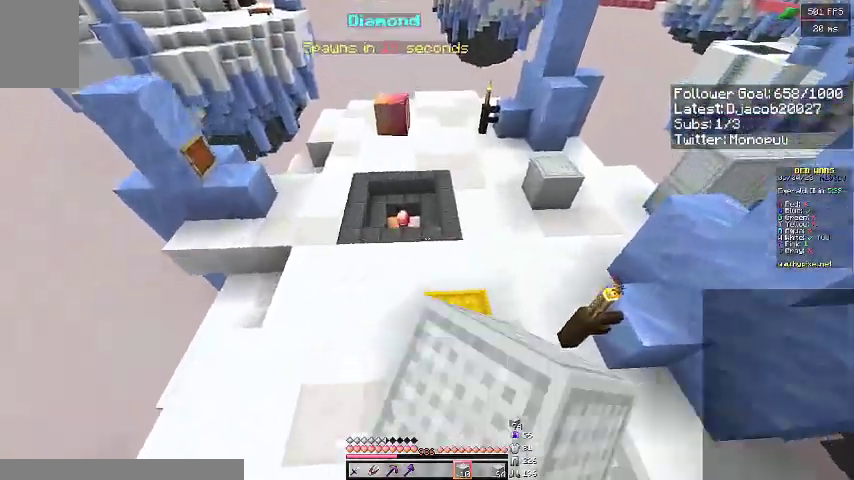
{"keys": ["a", "w"], "events": [[400, "a", "down"]]}
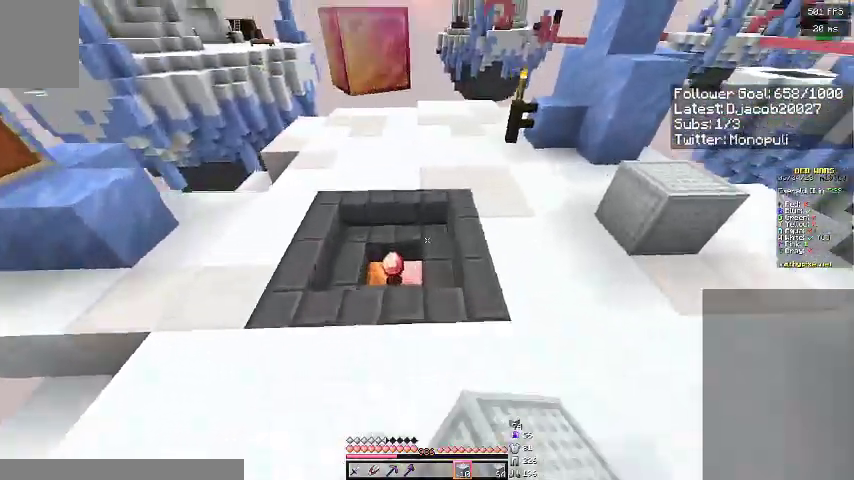
{"keys": ["a", "w"], "events": []}
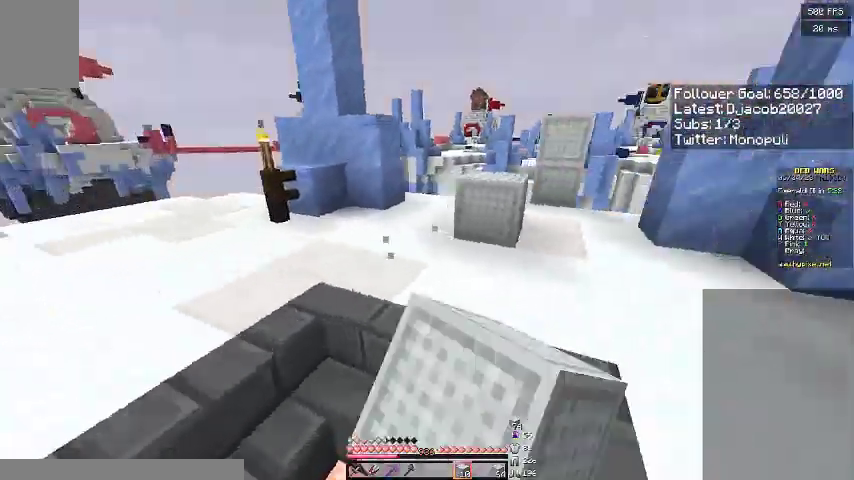
{"keys": ["w"], "events": [[167, "a", "up"]]}
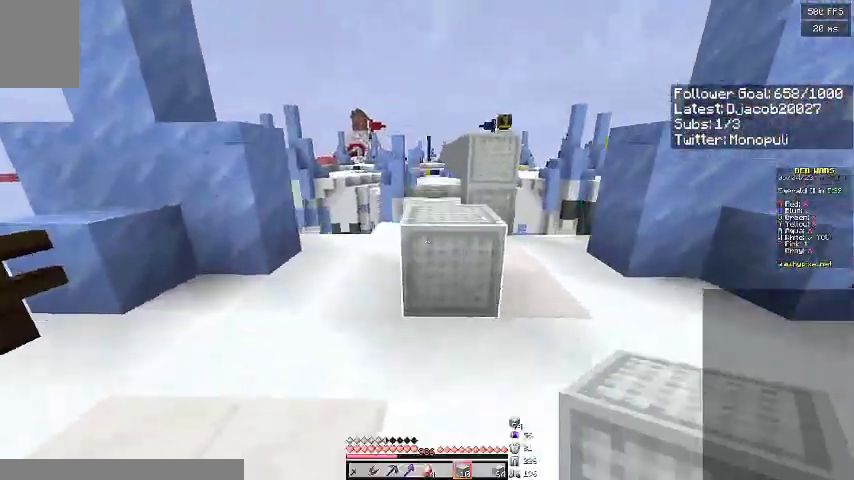
{"keys": ["space", "w"], "events": [[67, "space", "down"], [267, "space", "up"], [300, "d", "down"], [433, "d", "up"], [500, "space", "down"]]}
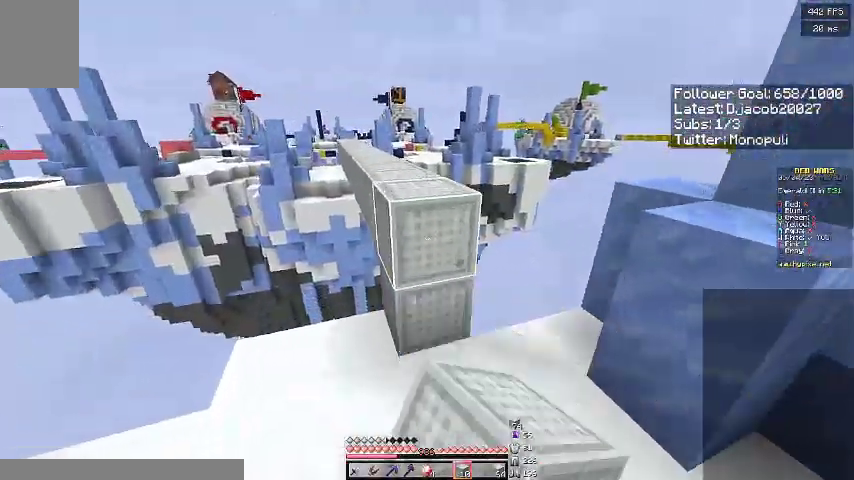
{"keys": ["a", "w"], "events": [[233, "space", "up"], [433, "a", "down"]]}
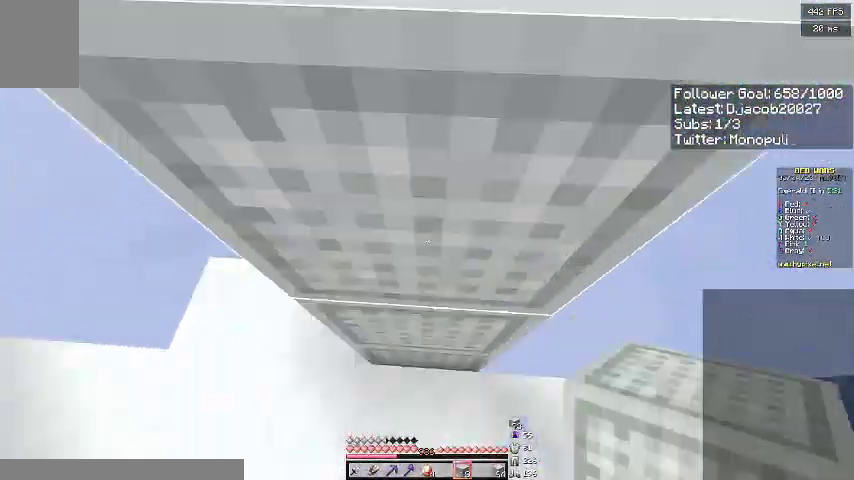
{"keys": ["w"], "events": [[33, "space", "down"], [200, "a", "up"], [367, "space", "up"]]}
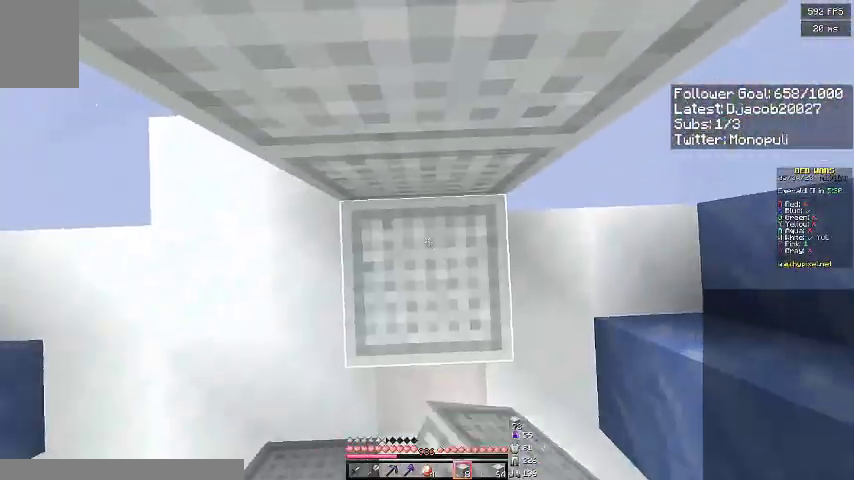
{"keys": [], "events": [[267, "w", "up"]]}
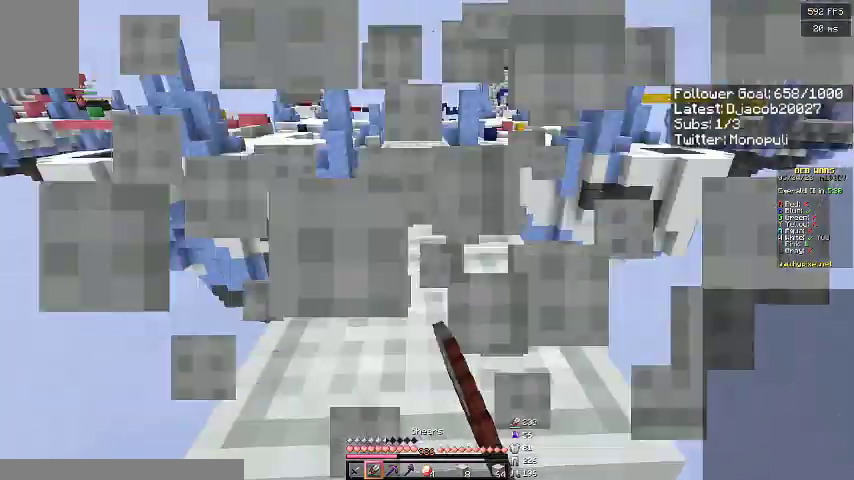
{"keys": ["w"], "events": [[100, "w", "down"], [233, "space", "down"], [467, "space", "up"]]}
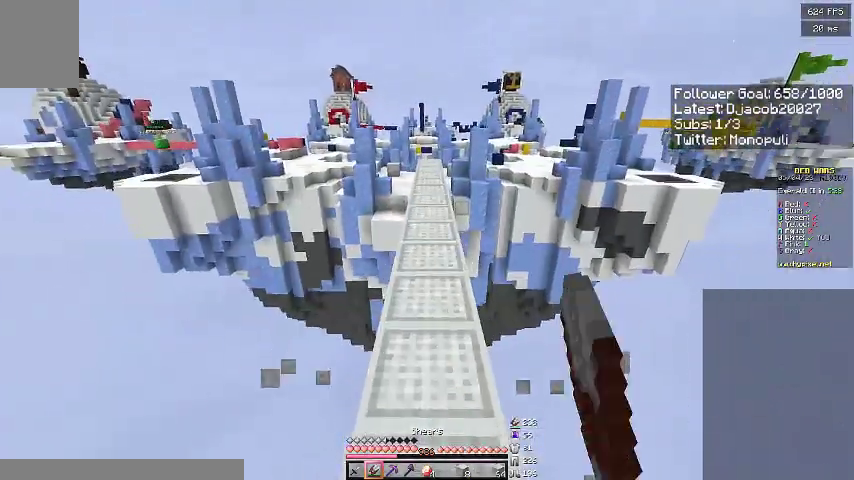
{"keys": ["w"], "events": [[200, "space", "down"], [433, "space", "up"]]}
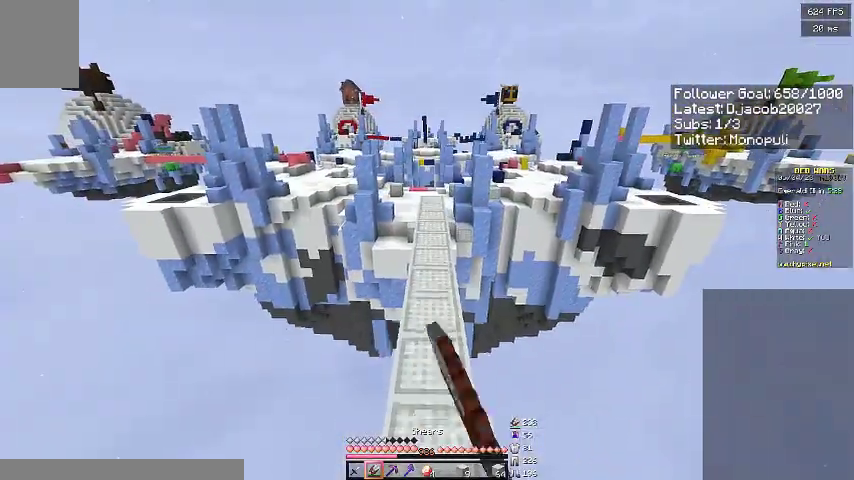
{"keys": ["w"], "events": [[133, "space", "down"], [400, "space", "up"]]}